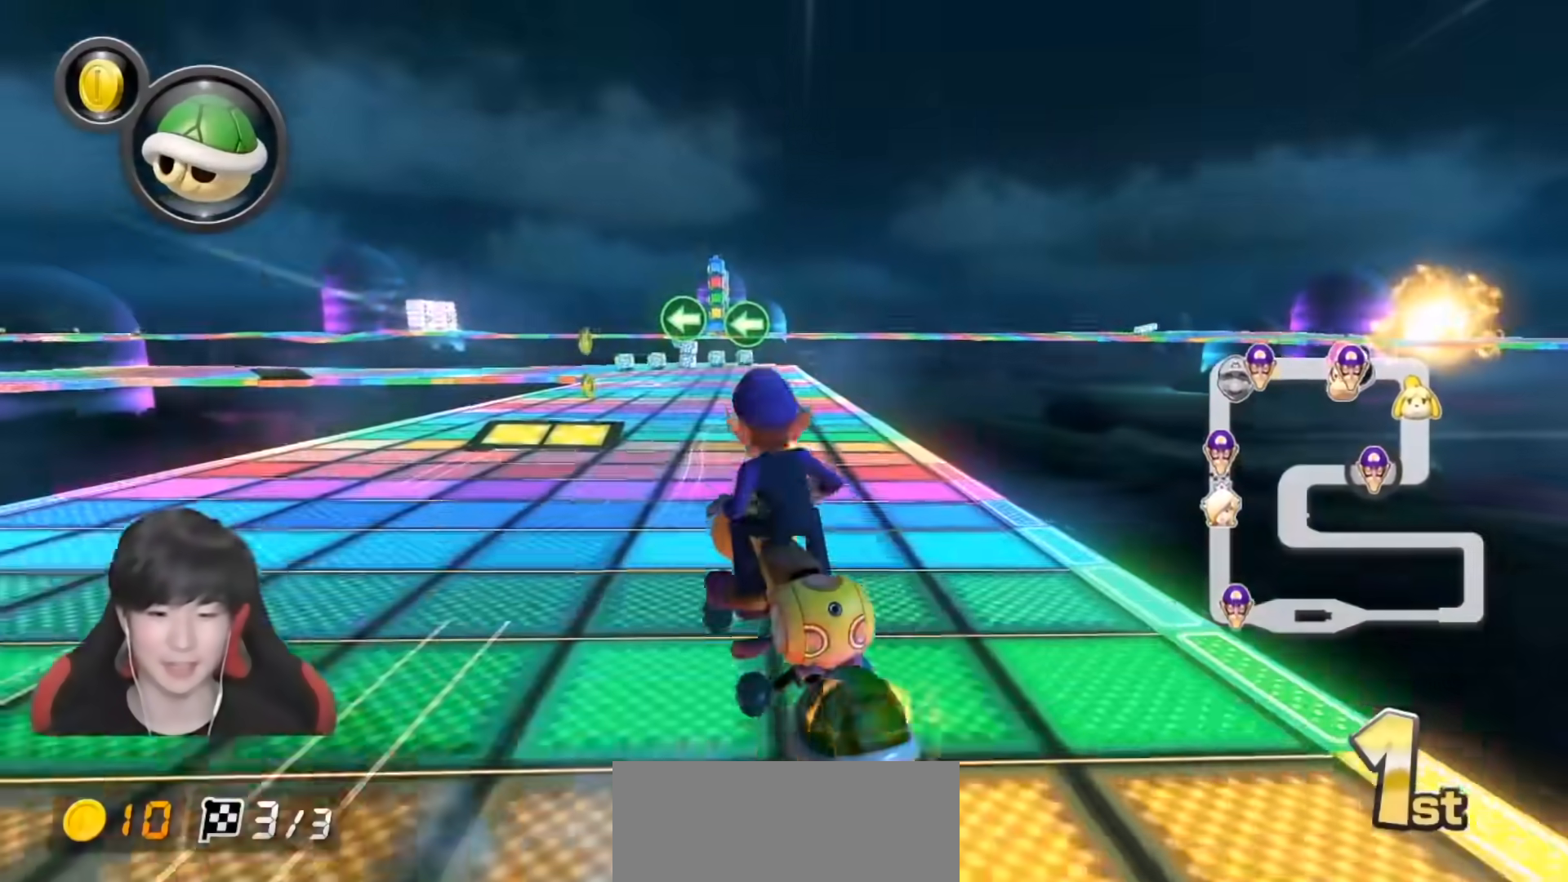
Gameplay with a controller (Nintendo layout); each line is a JSON object with the inputs held at the frame after it. "events" lists button and stick changes between this image and that frame as [ms after this image, input, new state], when the widget could be followed in between. Not read: DPAD_DOWN DPAD_LEFT DPAD_RIGHT HOME L2 L3 R2 R3.
{"buttons": ["A", "L1", "R1"], "left_stick": "right", "right_stick": "center", "events": [[200, "X", "up"], [317, "left_stick", "right"]]}
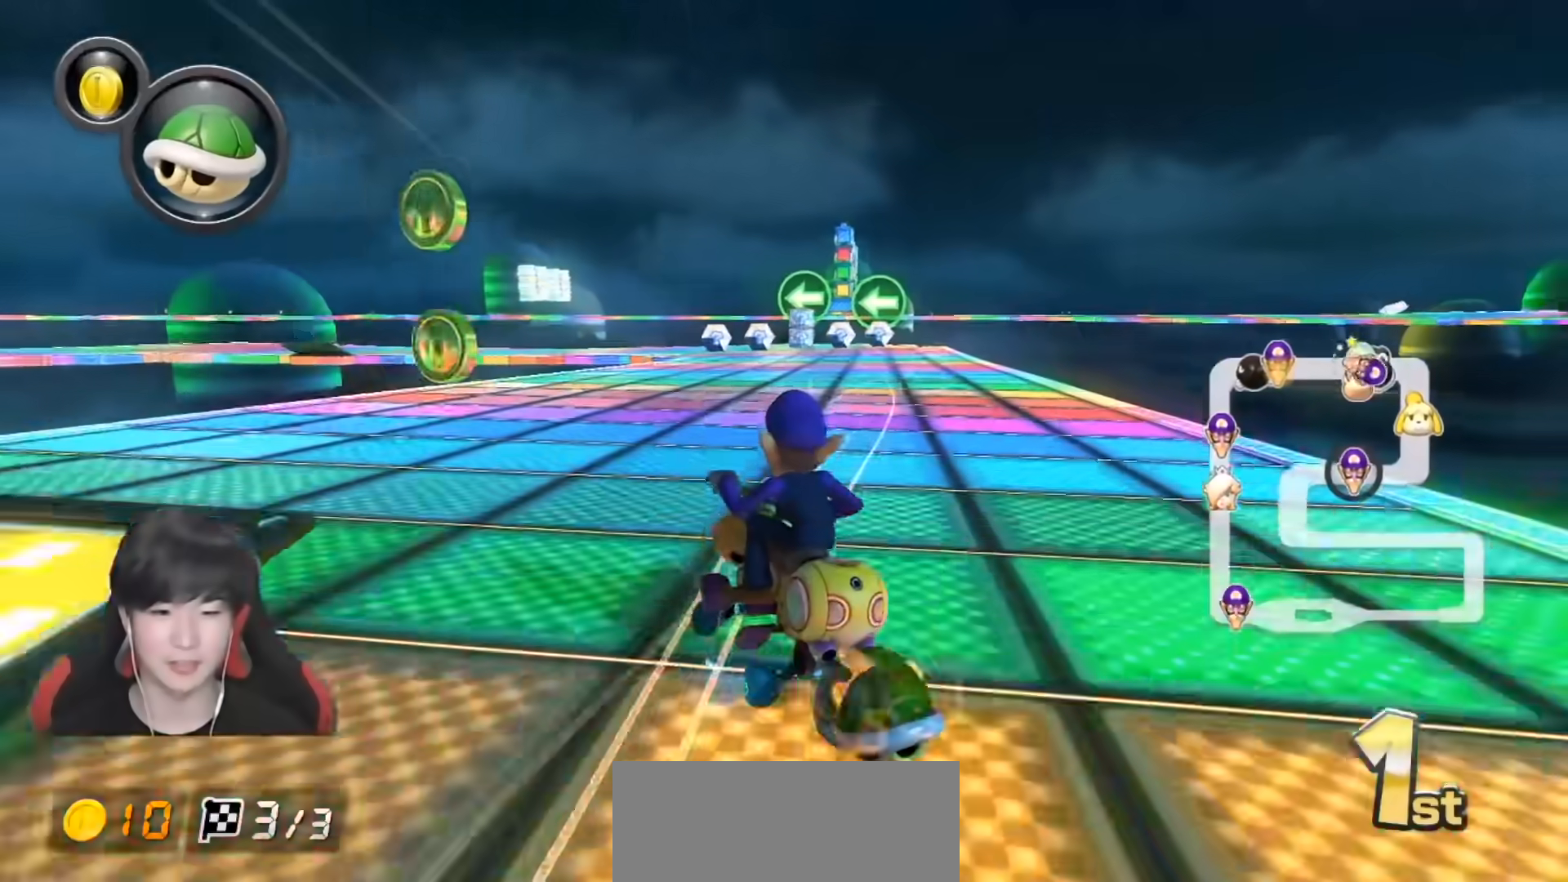
{"buttons": ["A", "L1", "R1"], "left_stick": "down-right", "right_stick": "center", "events": [[400, "left_stick", "down-right"]]}
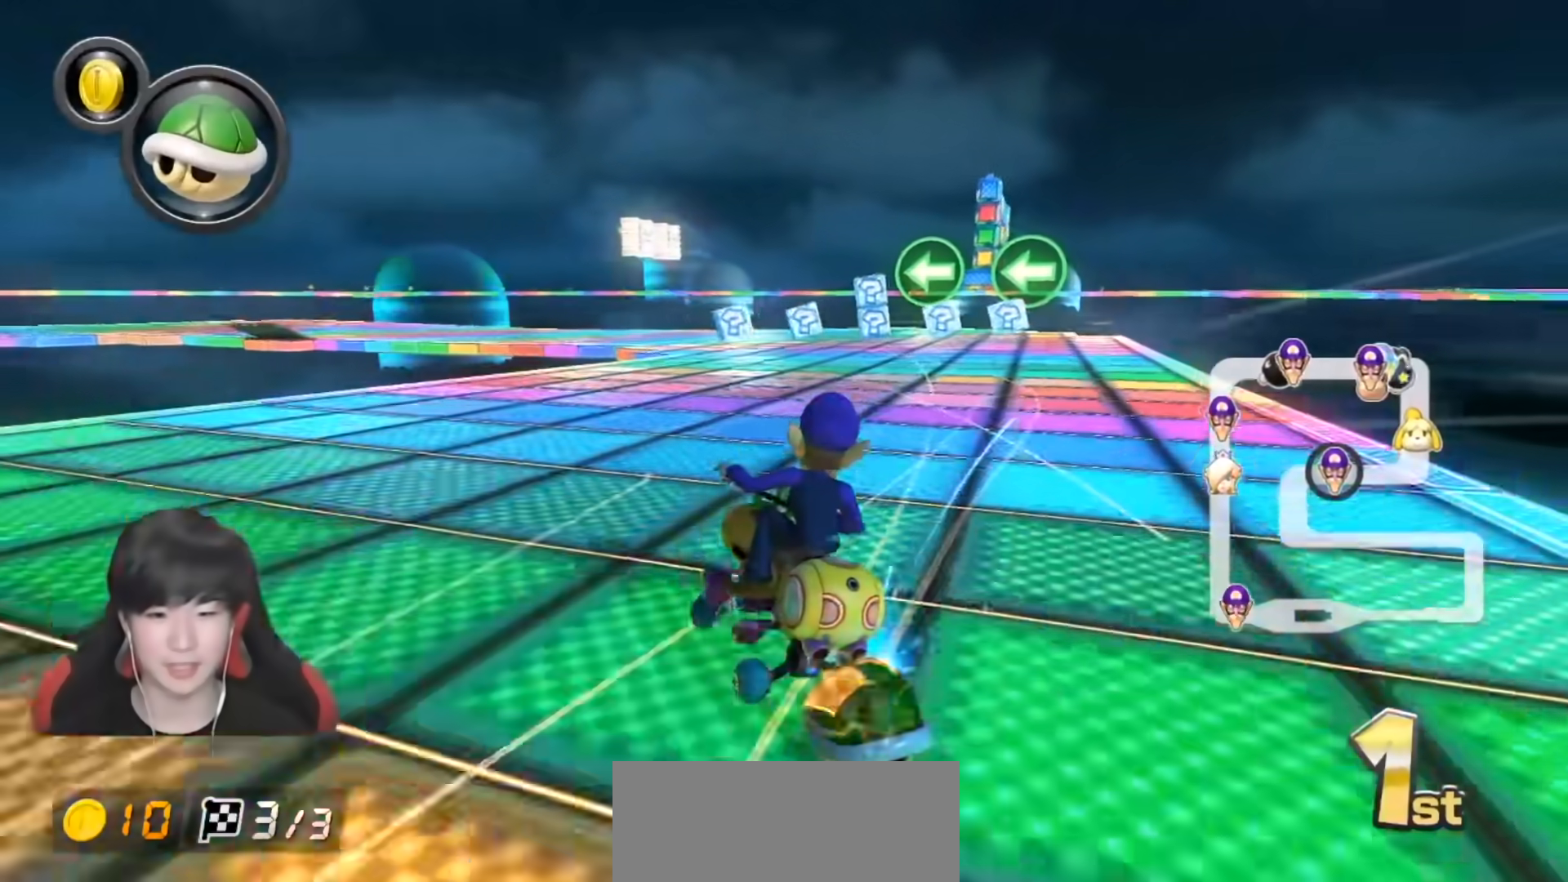
{"buttons": ["A", "B", "R1"], "left_stick": "left", "right_stick": "center", "events": [[50, "L1", "up"], [83, "left_stick", "down"], [233, "left_stick", "down-left"], [300, "L1", "down"], [383, "left_stick", "left"], [433, "L1", "up"], [450, "B", "down"]]}
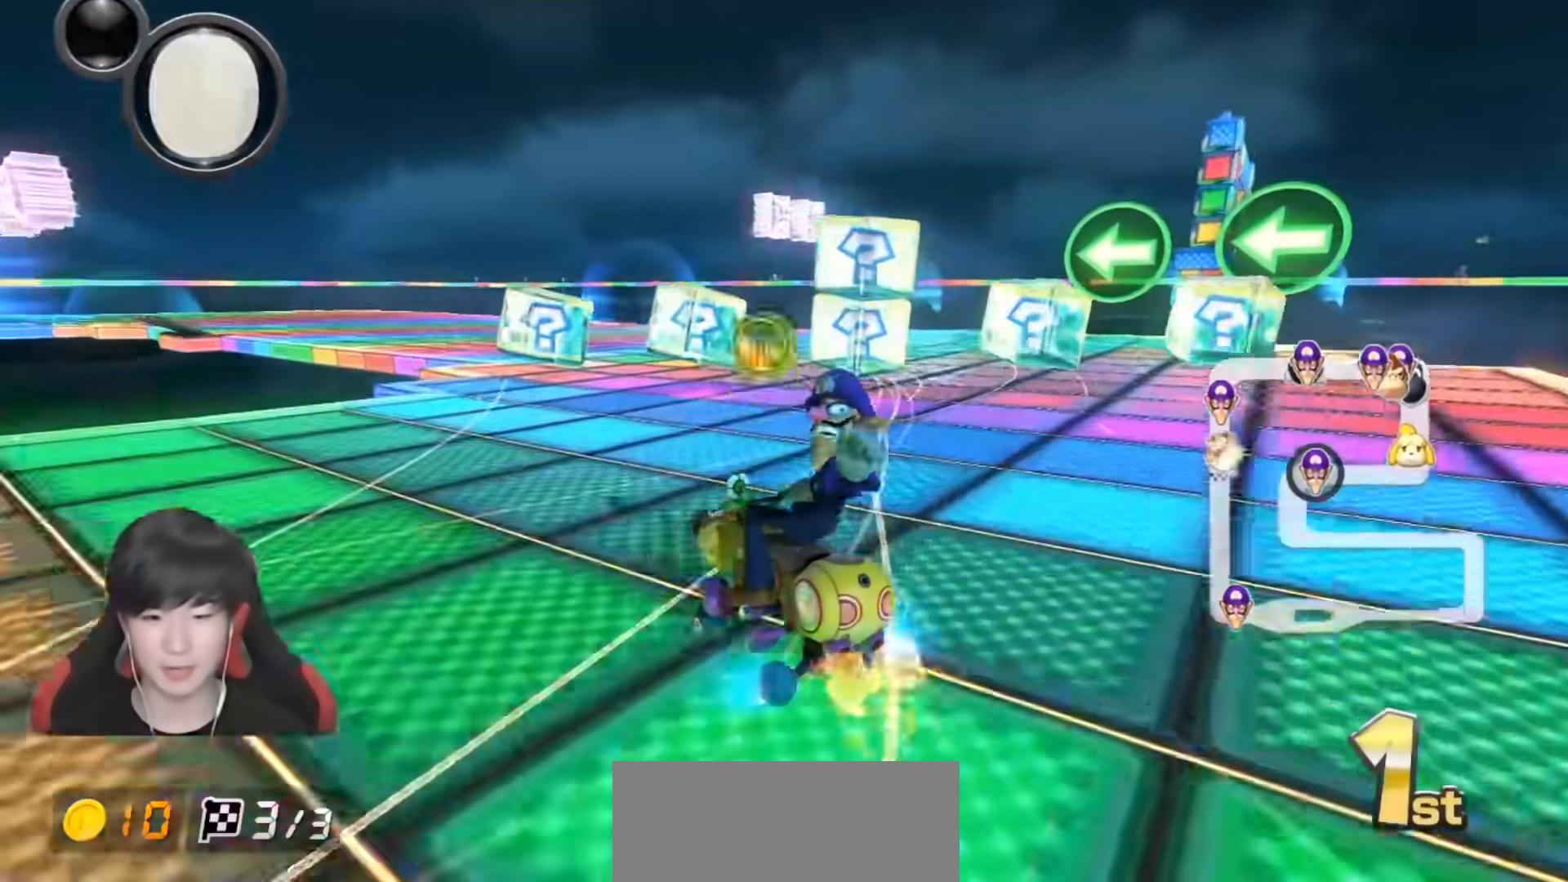
{"buttons": ["A", "R1"], "left_stick": "left", "right_stick": "center", "events": [[367, "B", "up"]]}
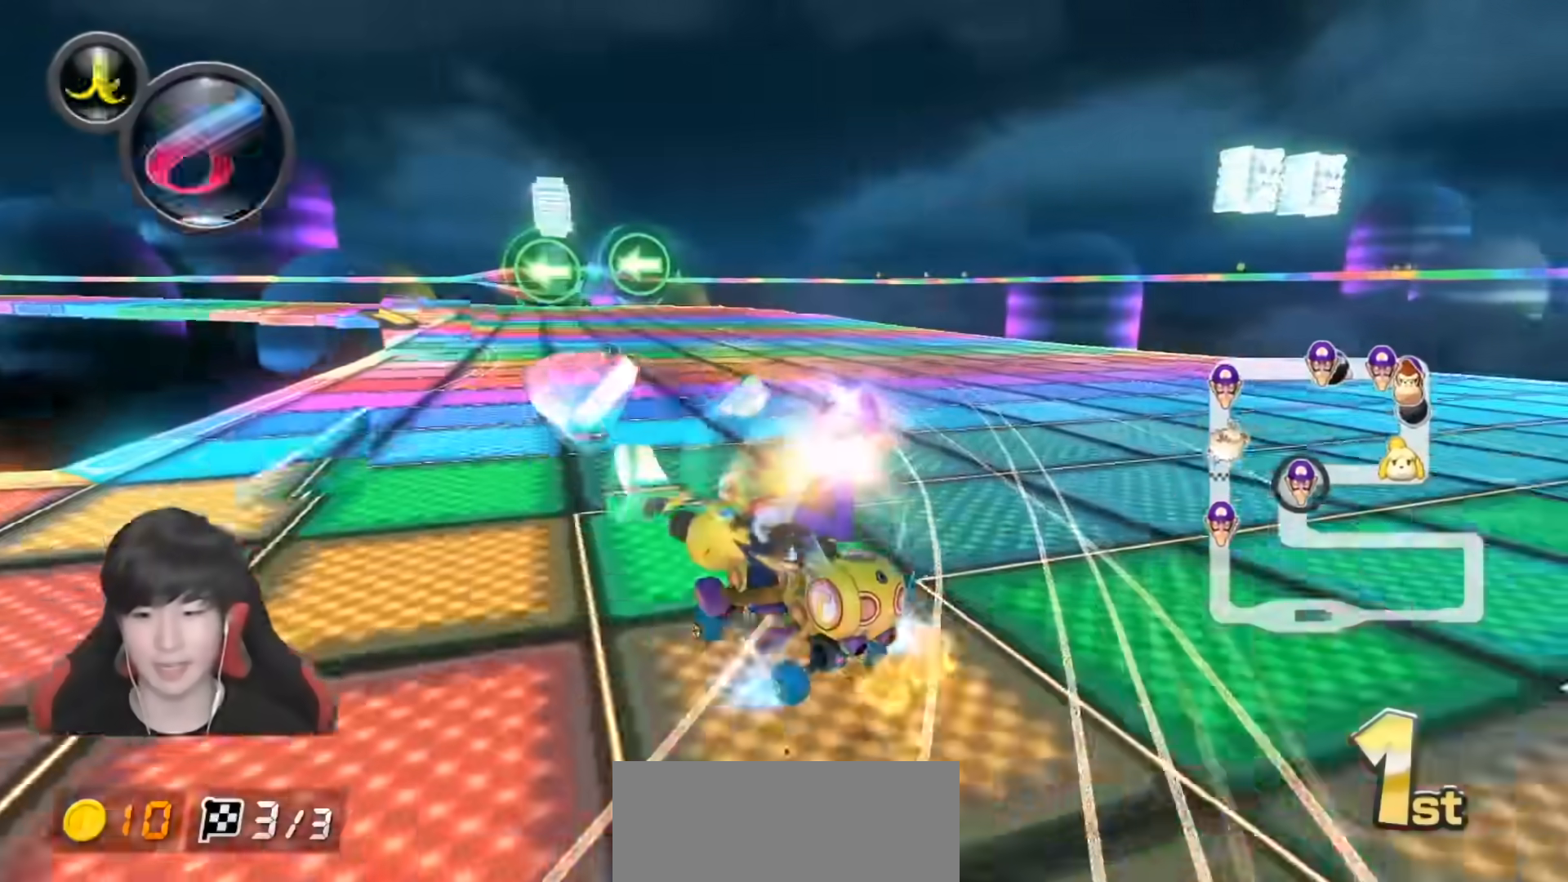
{"buttons": ["A", "R1"], "left_stick": "left", "right_stick": "center", "events": []}
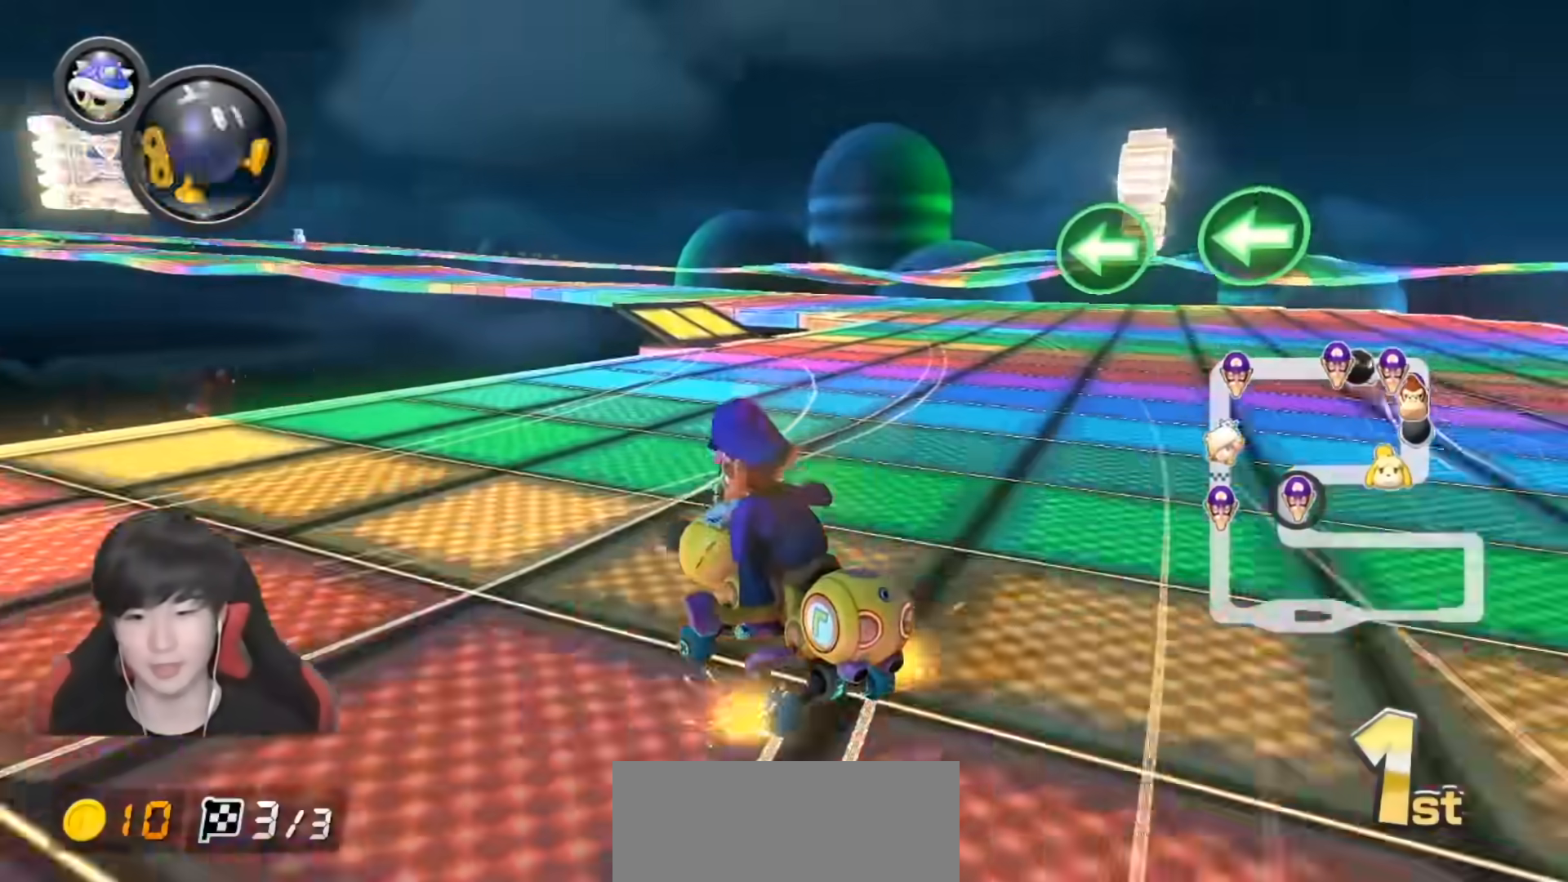
{"buttons": ["A", "L1"], "left_stick": "left", "right_stick": "center", "events": [[83, "R1", "up"], [167, "left_stick", "right"], [450, "left_stick", "left"], [500, "L1", "down"]]}